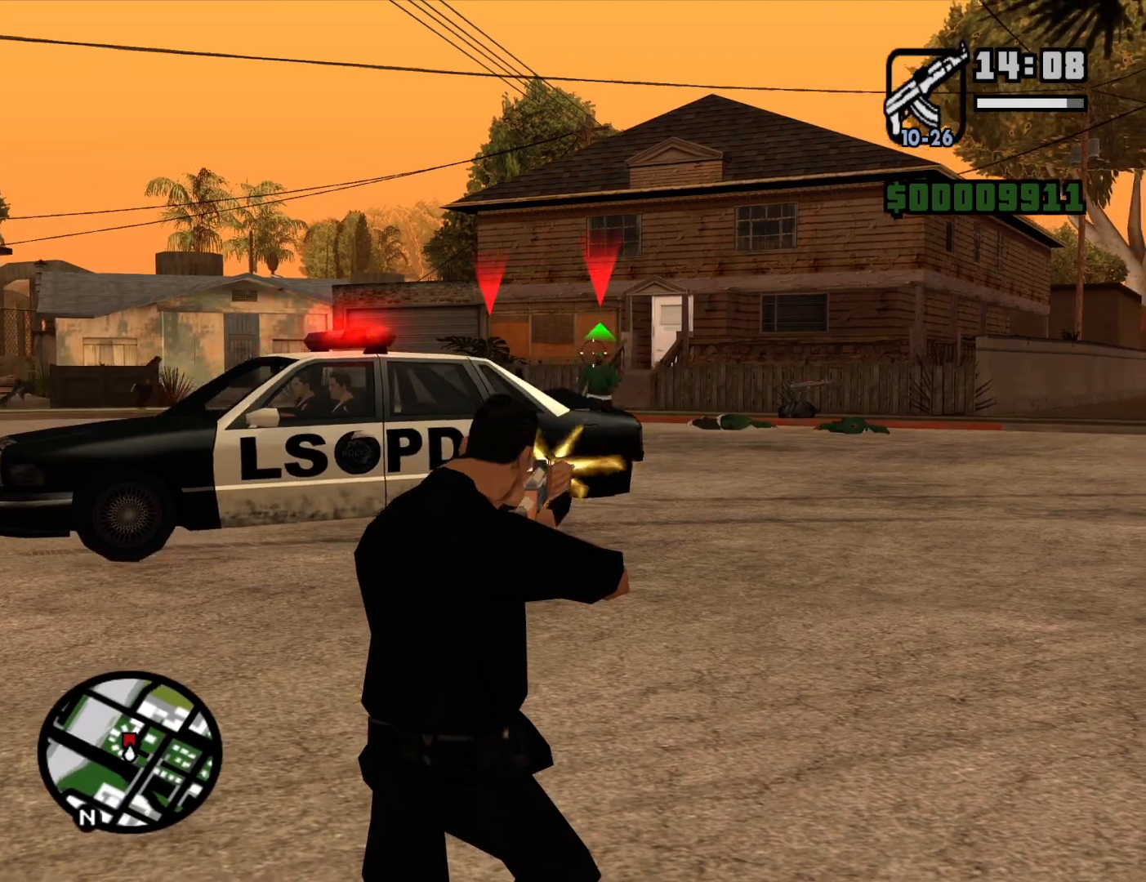
Gameplay with keyboard and mouse; each line is a JSON object with the keys and mouse buttons held at the frame after it. "events" lists presses ("down") and releases ("up") of "1", "2", "3", "4", "5", "6", "a", "alt", "c", "ctrl", "d", "down", "e", "escape", "f", "f1", "f2", "f3", "g", "h", "left", "num2", "q", "r", "right", "s", "shift", "space", "t", "tab", "up", "v", "w", "x", "z", "mouse_left", "mouse_middle", "mouse_right", "mouse_wheel_up" and "mouse_wheel_down" between this image and that frame as [ms after this image, input, new state], when the widget could be followed in between. "mouse_left", "mouse_middle", "mouse_right", "mouse_wheel_up", "mouse_wheel_down" = the "left", "middle", "right", "wheel_up", "wheel_down" buttons of the "mouse" list. No other keys are recorded. Mouse movement is not recorded.
{"keys": [], "mouse": ["right"], "events": [[317, "mouse_left", "down"], [400, "mouse_left", "up"]]}
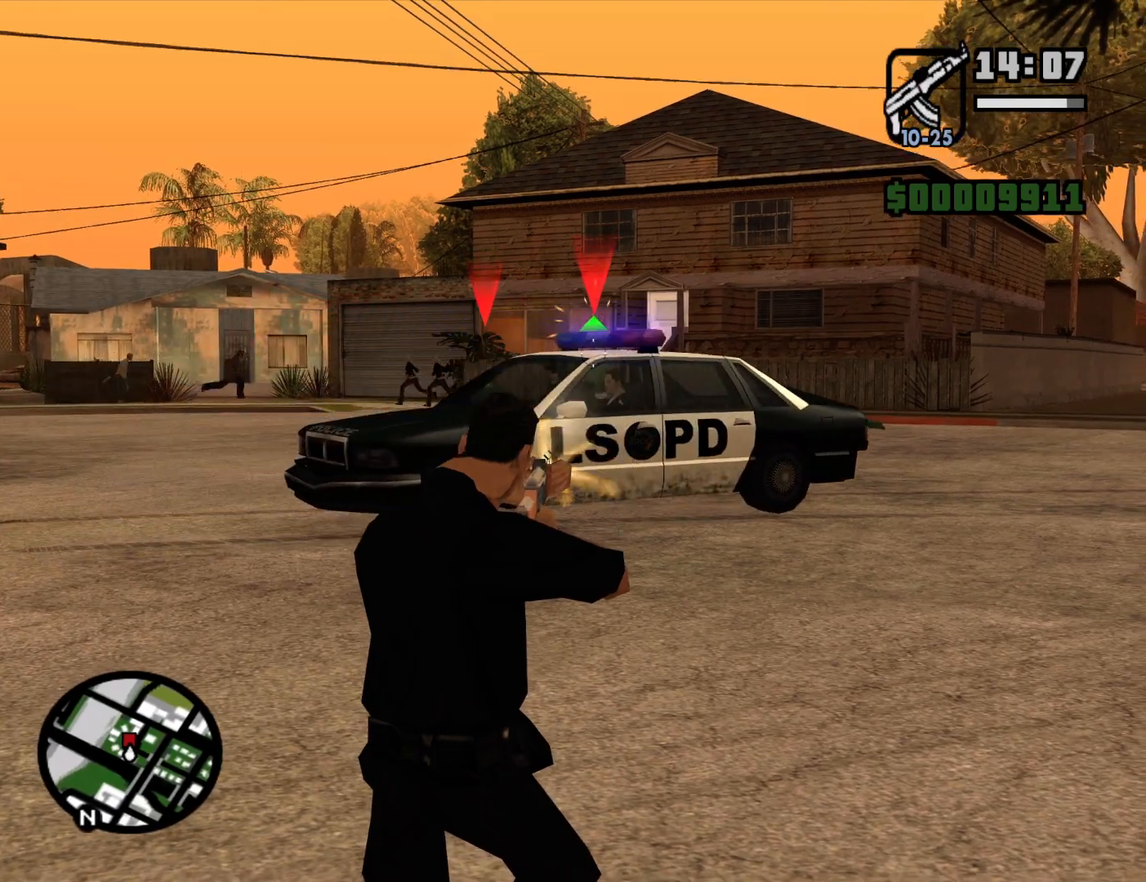
{"keys": [], "mouse": ["right"], "events": [[334, "mouse_left", "down"], [417, "mouse_left", "up"]]}
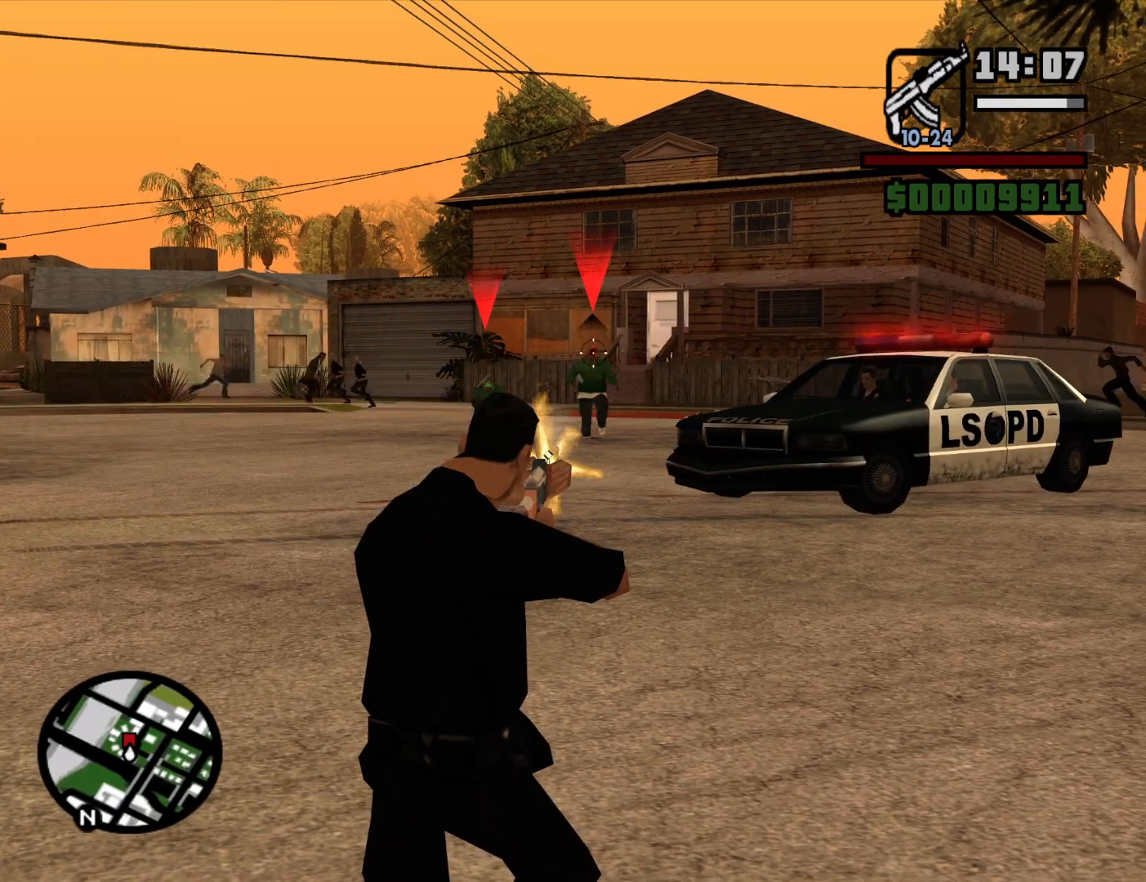
{"keys": [], "mouse": ["right"], "events": []}
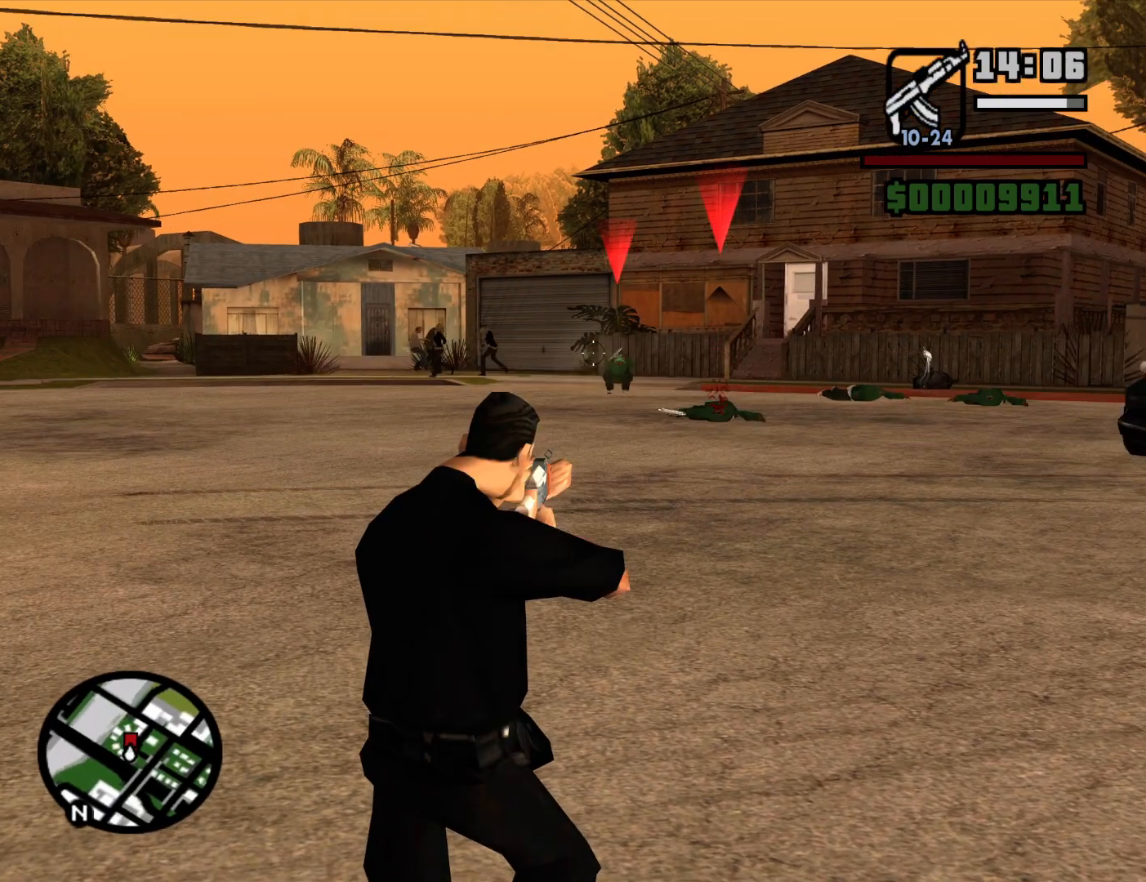
{"keys": [], "mouse": ["right"], "events": [[267, "mouse_left", "down"], [367, "mouse_left", "up"]]}
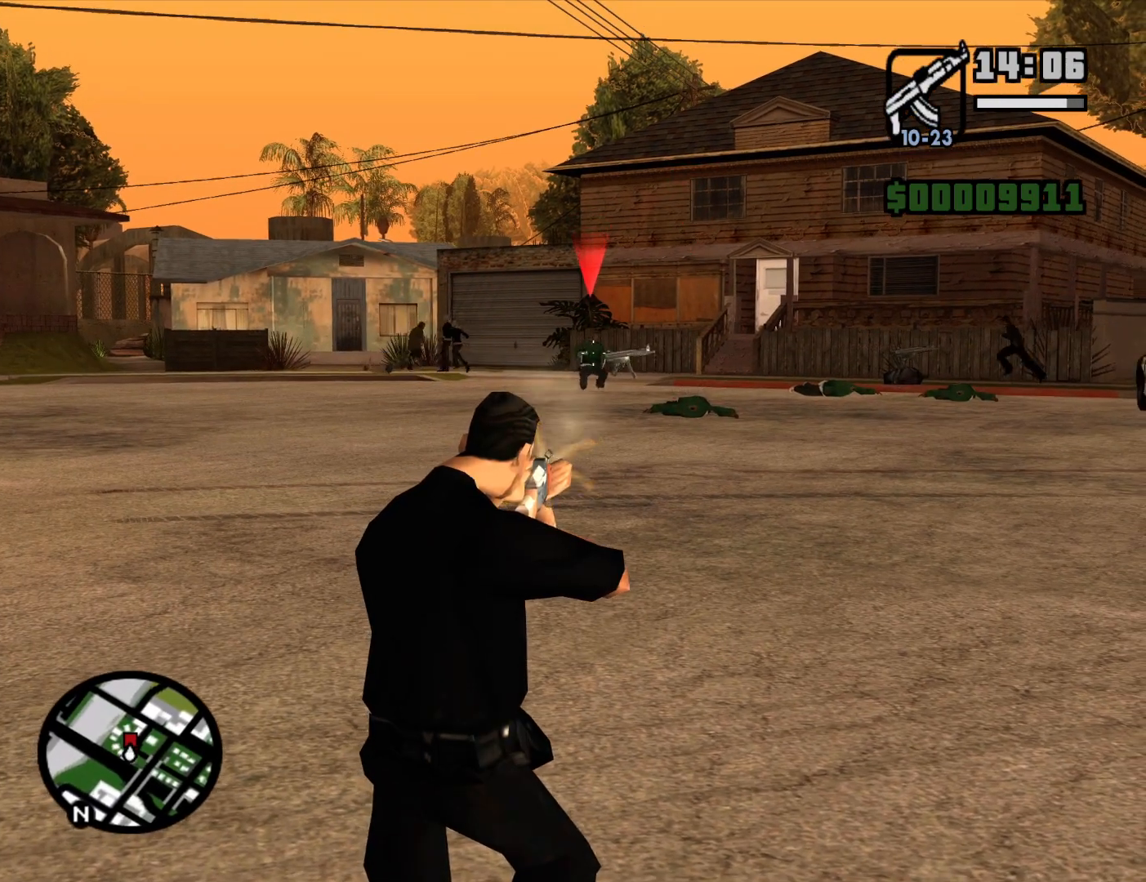
{"keys": ["w"], "mouse": [], "events": [[234, "c", "down"], [234, "mouse_right", "up"], [334, "c", "up"], [367, "mouse_wheel_down", "down"], [417, "mouse_wheel_down", "up"], [417, "w", "down"]]}
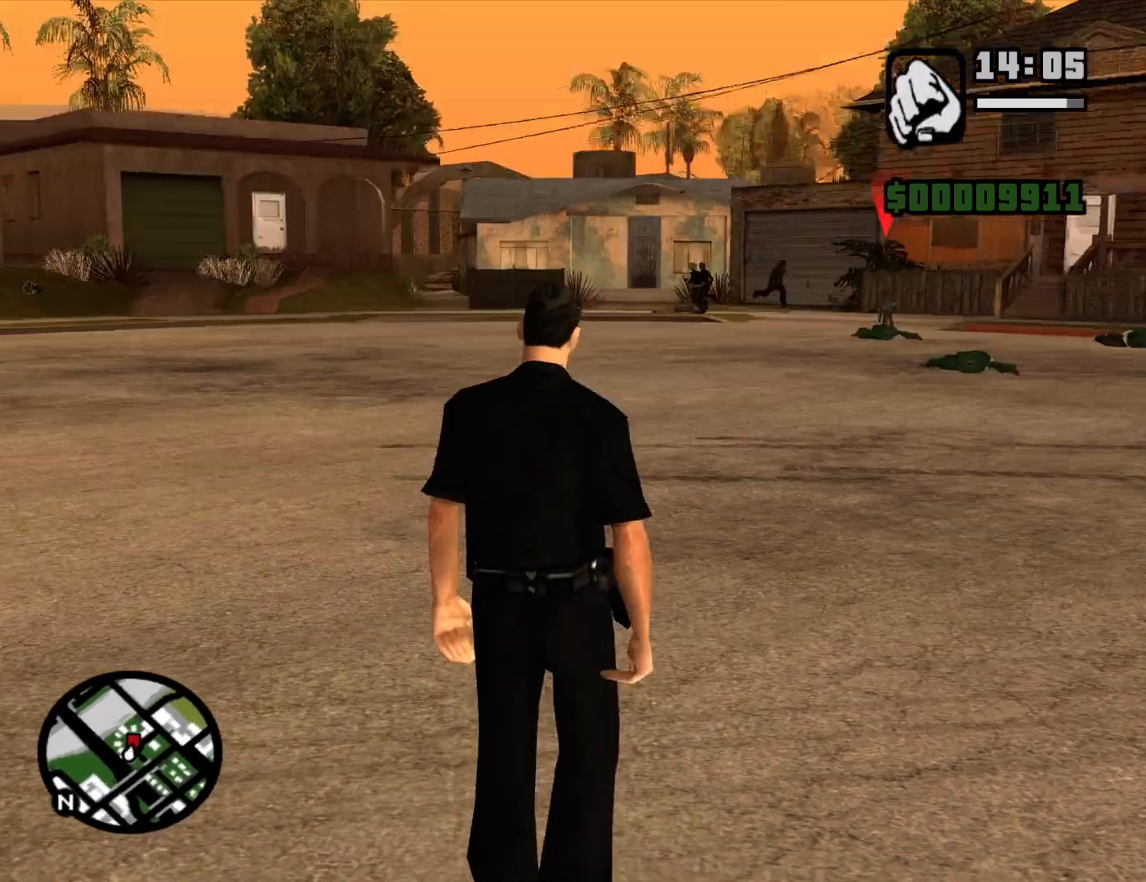
{"keys": ["d", "space", "w"], "mouse": [], "events": [[100, "mouse_wheel_up", "down"], [150, "d", "down"], [150, "mouse_wheel_up", "up"], [434, "mouse_wheel_down", "down"], [434, "space", "down"], [484, "mouse_wheel_down", "up"]]}
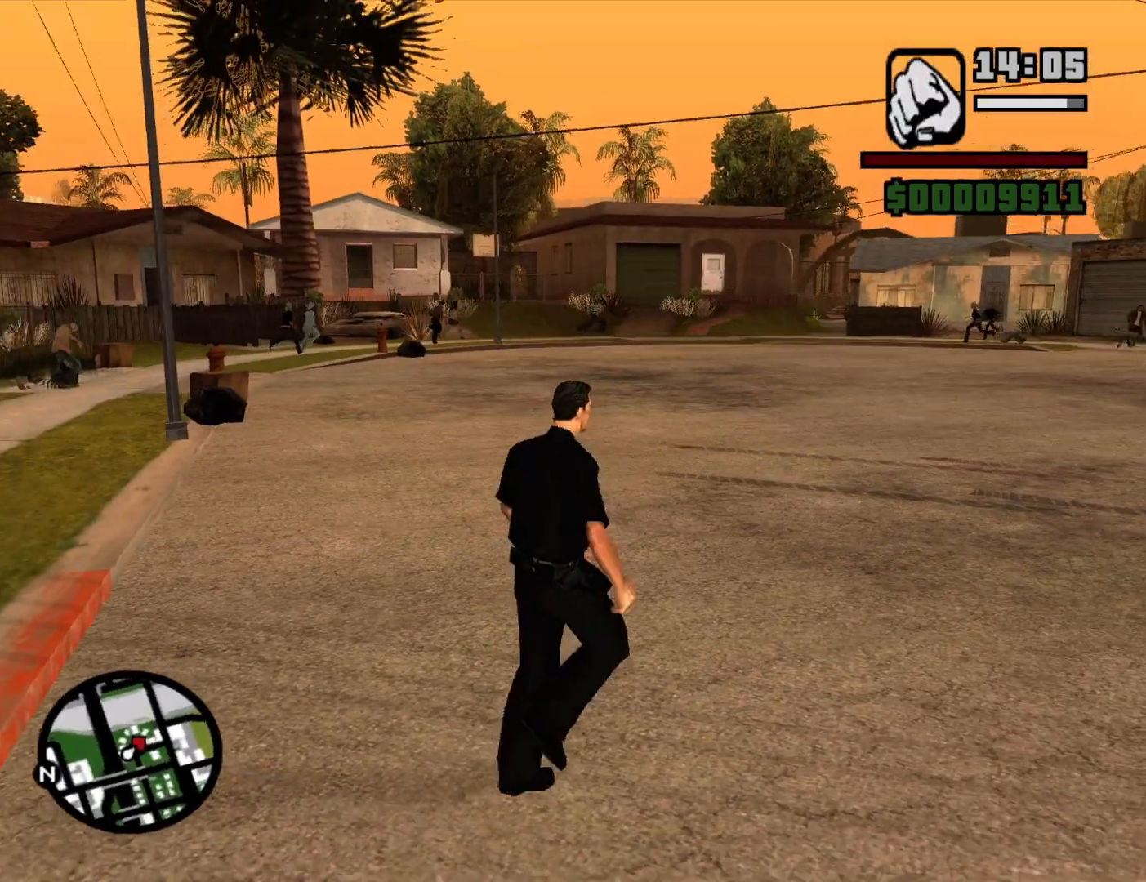
{"keys": ["d", "w"], "mouse": [], "events": [[34, "space", "up"], [167, "space", "down"], [217, "space", "up"], [367, "space", "down"], [450, "space", "up"]]}
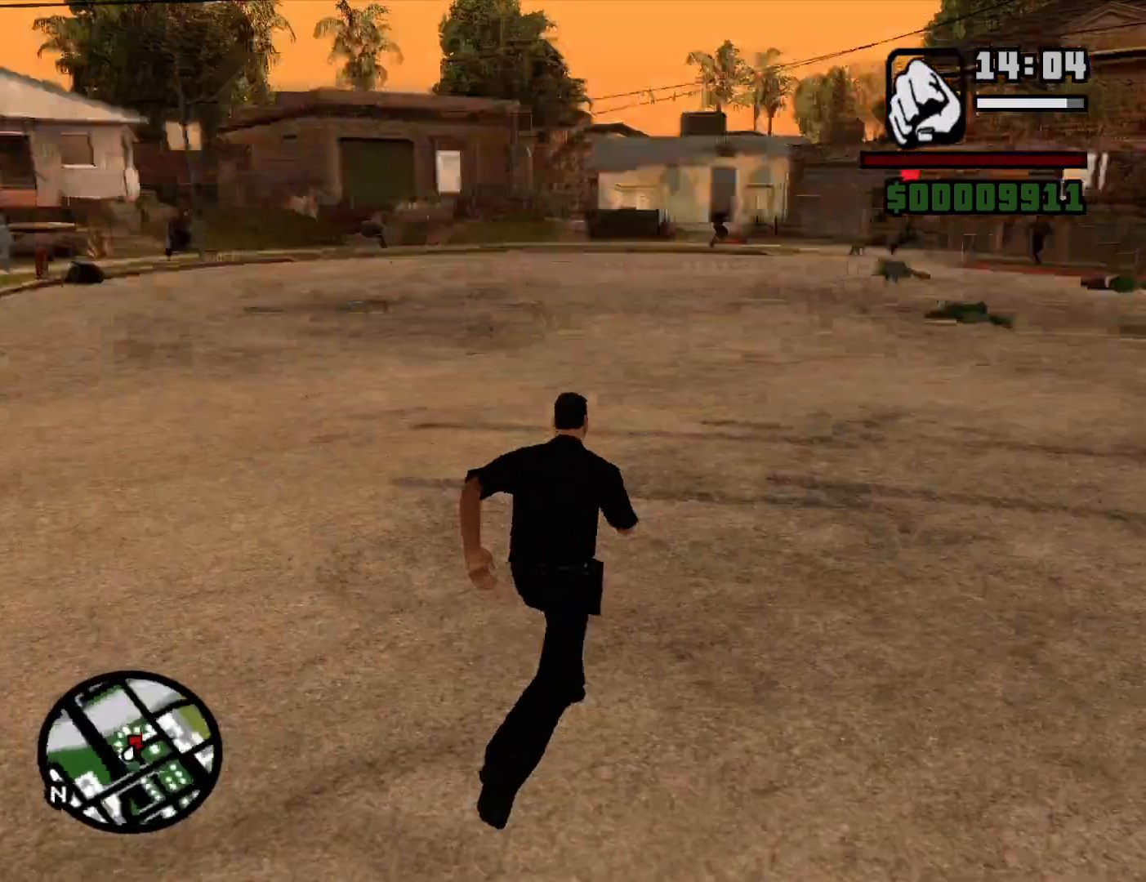
{"keys": ["space", "w"], "mouse": [], "events": [[50, "d", "up"], [50, "space", "down"], [134, "space", "up"], [234, "space", "down"], [334, "space", "up"], [417, "space", "down"]]}
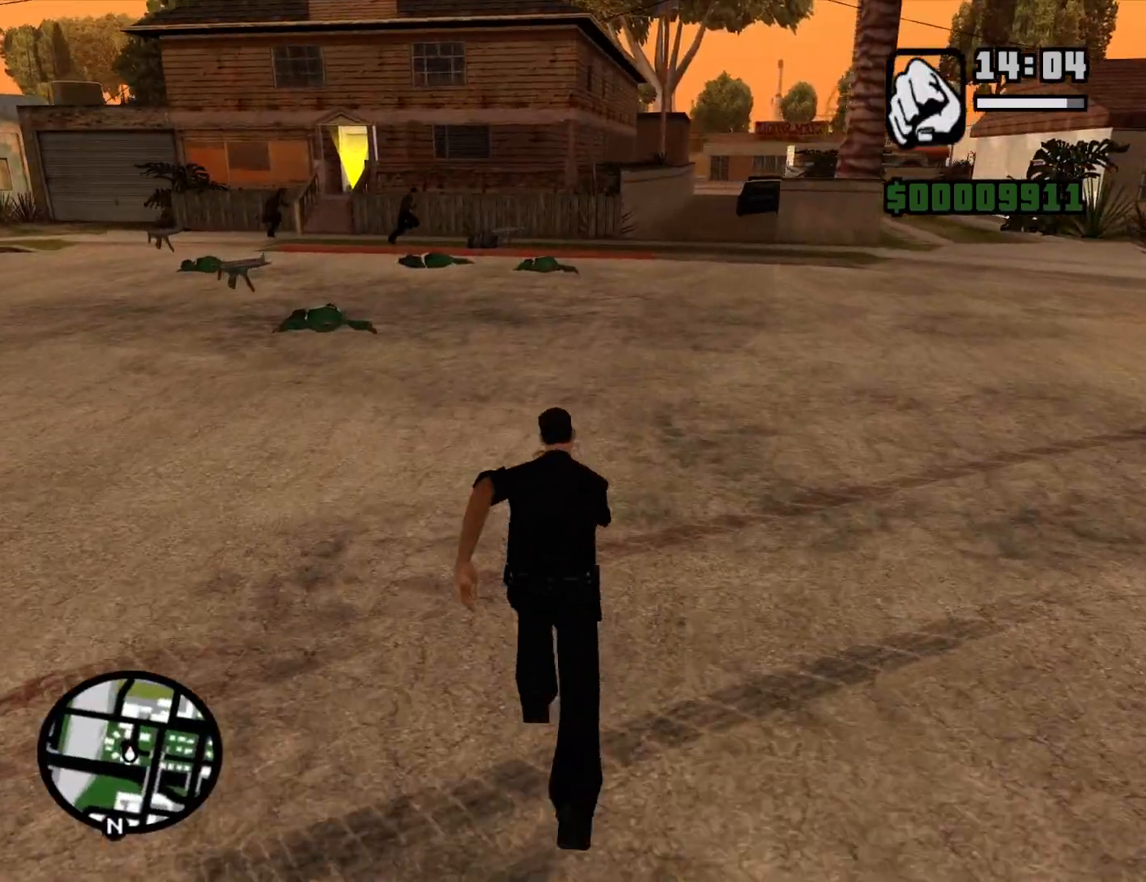
{"keys": ["w"], "mouse": [], "events": [[17, "a", "down"], [17, "space", "up"], [150, "space", "down"], [250, "space", "up"], [384, "a", "up"], [384, "space", "down"], [434, "space", "up"]]}
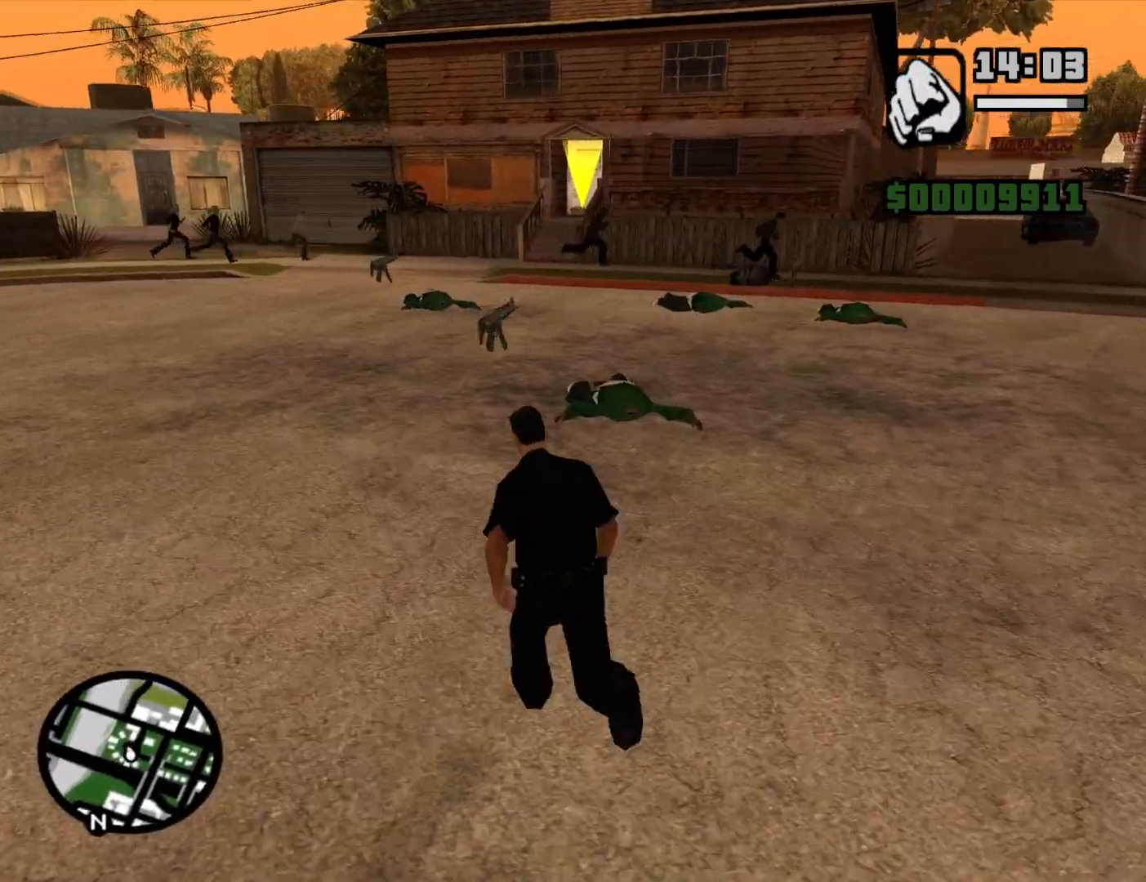
{"keys": ["space", "w"], "mouse": [], "events": [[84, "space", "down"], [167, "space", "up"], [267, "space", "down"], [367, "space", "up"], [500, "space", "down"]]}
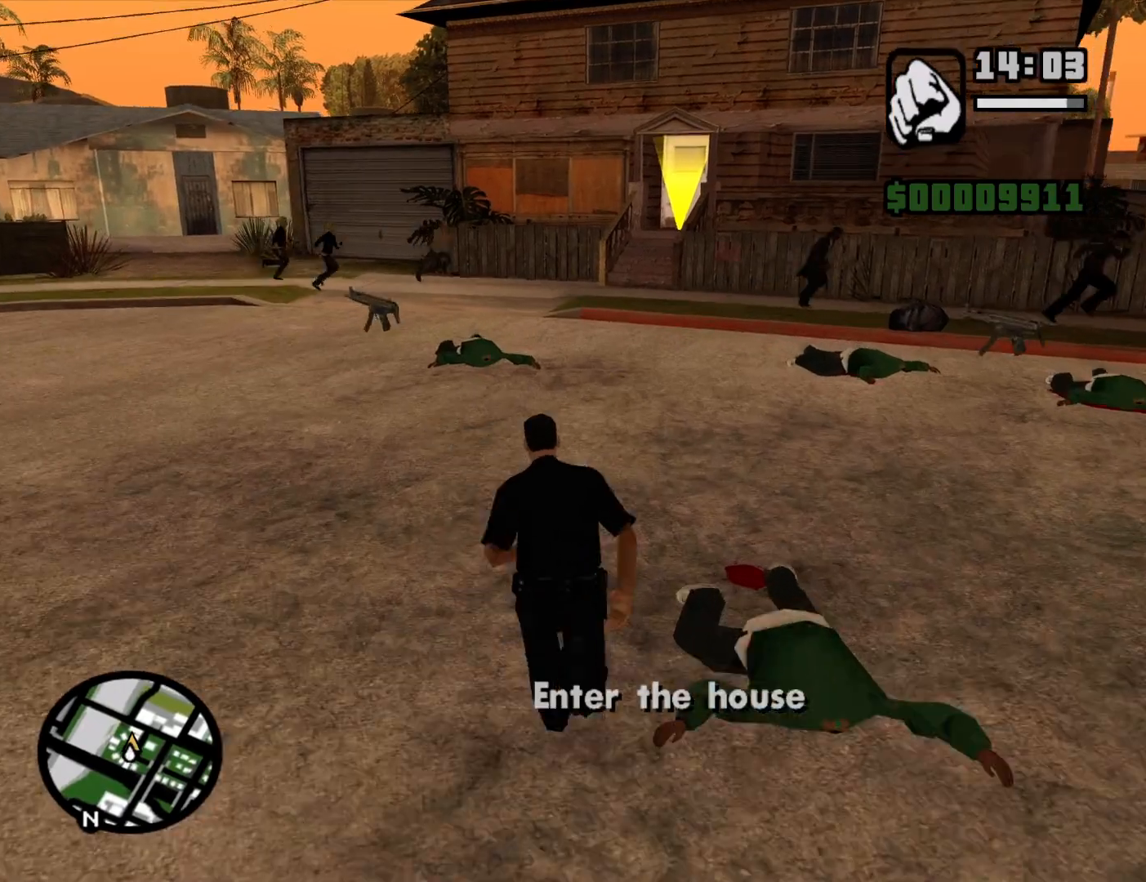
{"keys": ["d", "space", "w"], "mouse": [], "events": [[100, "d", "down"], [100, "space", "up"], [234, "space", "down"], [334, "space", "up"], [467, "space", "down"]]}
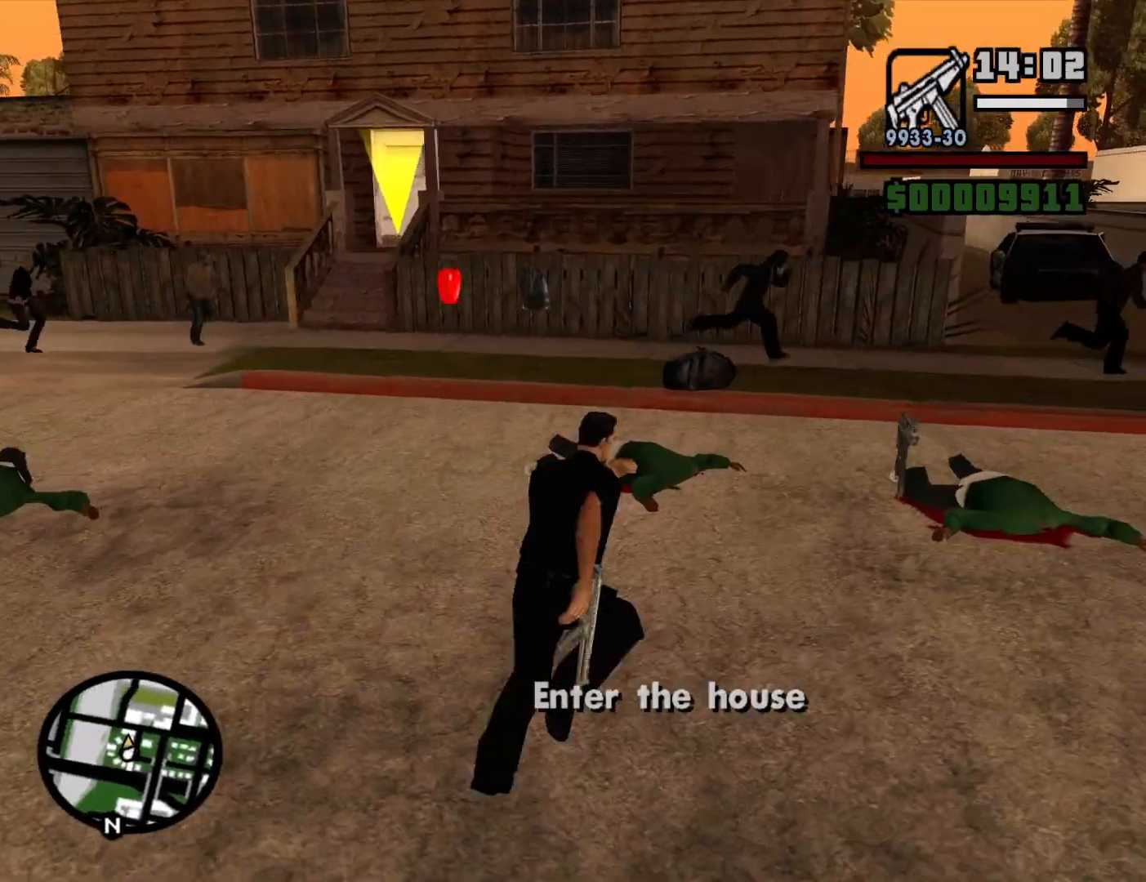
{"keys": ["a", "w"], "mouse": [], "events": [[17, "space", "up"], [117, "d", "up"], [434, "a", "down"]]}
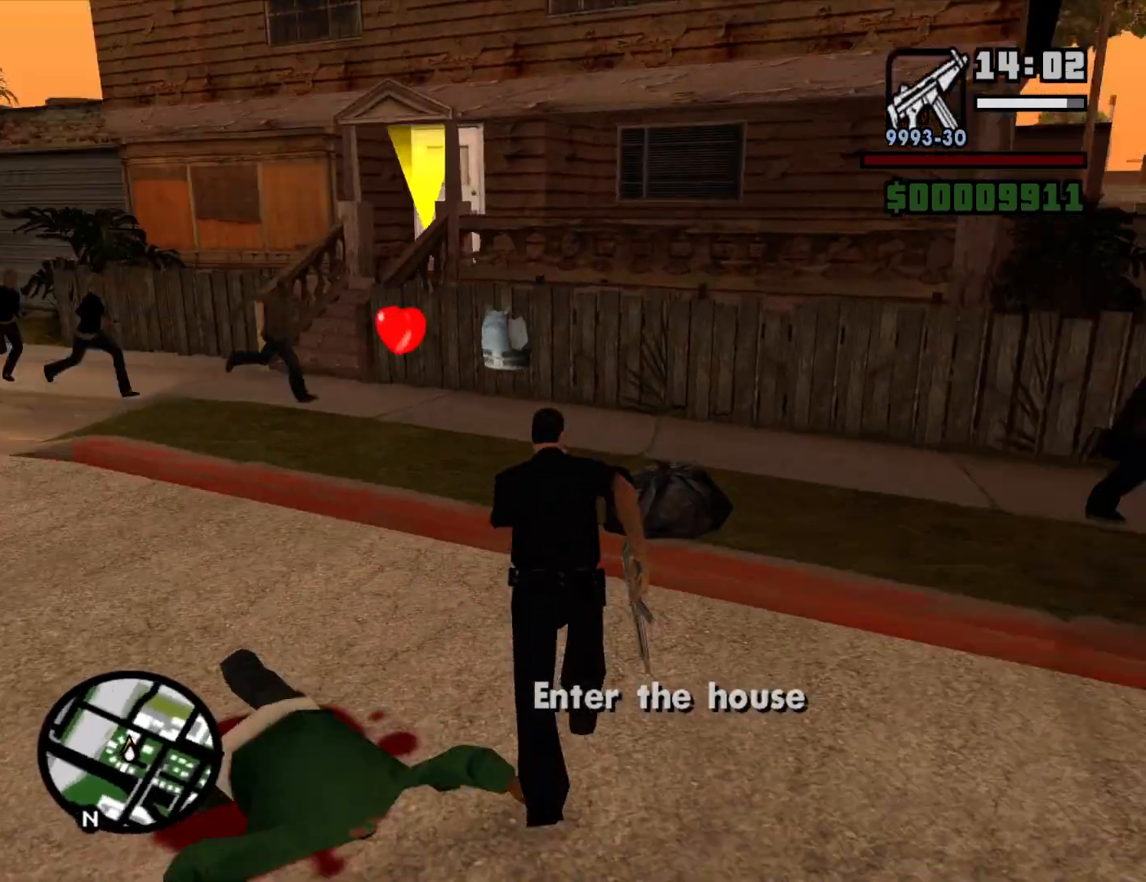
{"keys": ["d", "w"], "mouse": [], "events": [[267, "a", "up"], [317, "d", "down"]]}
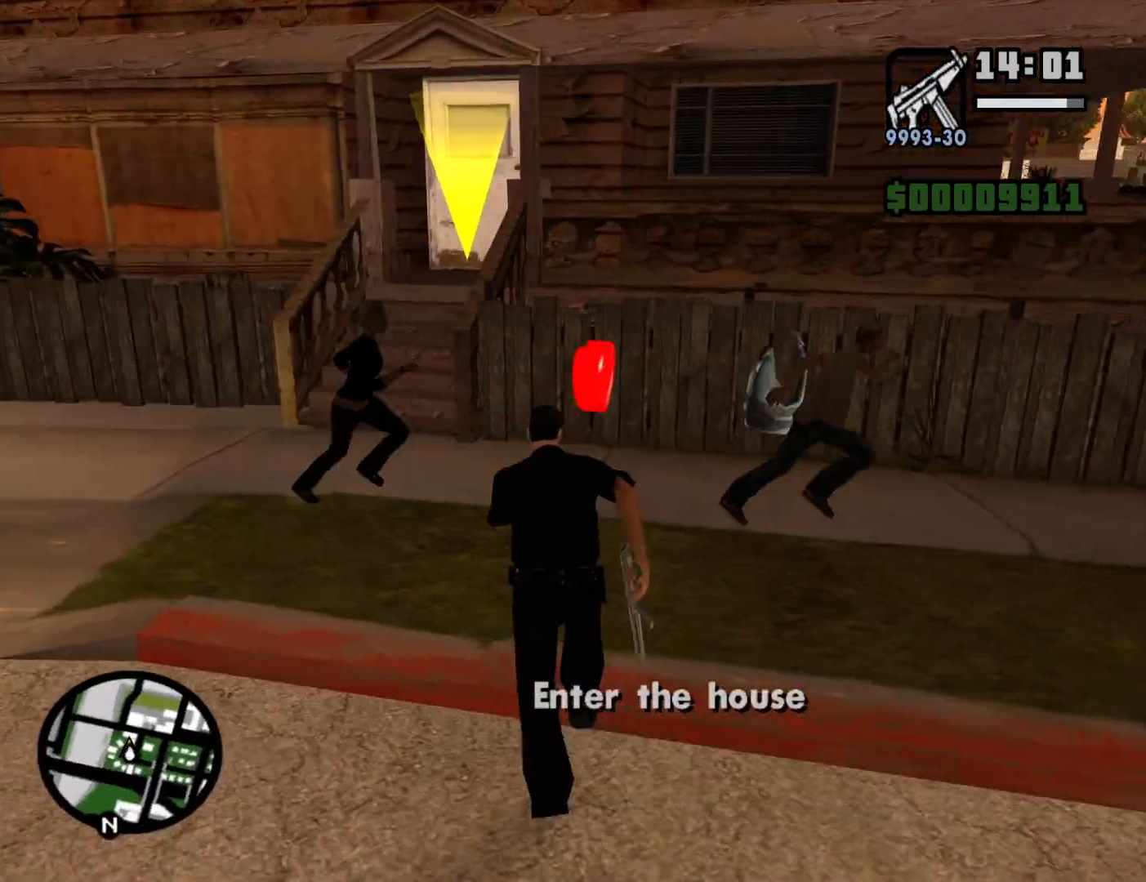
{"keys": ["d"], "mouse": [], "events": [[50, "d", "up"], [334, "d", "down"], [417, "w", "up"]]}
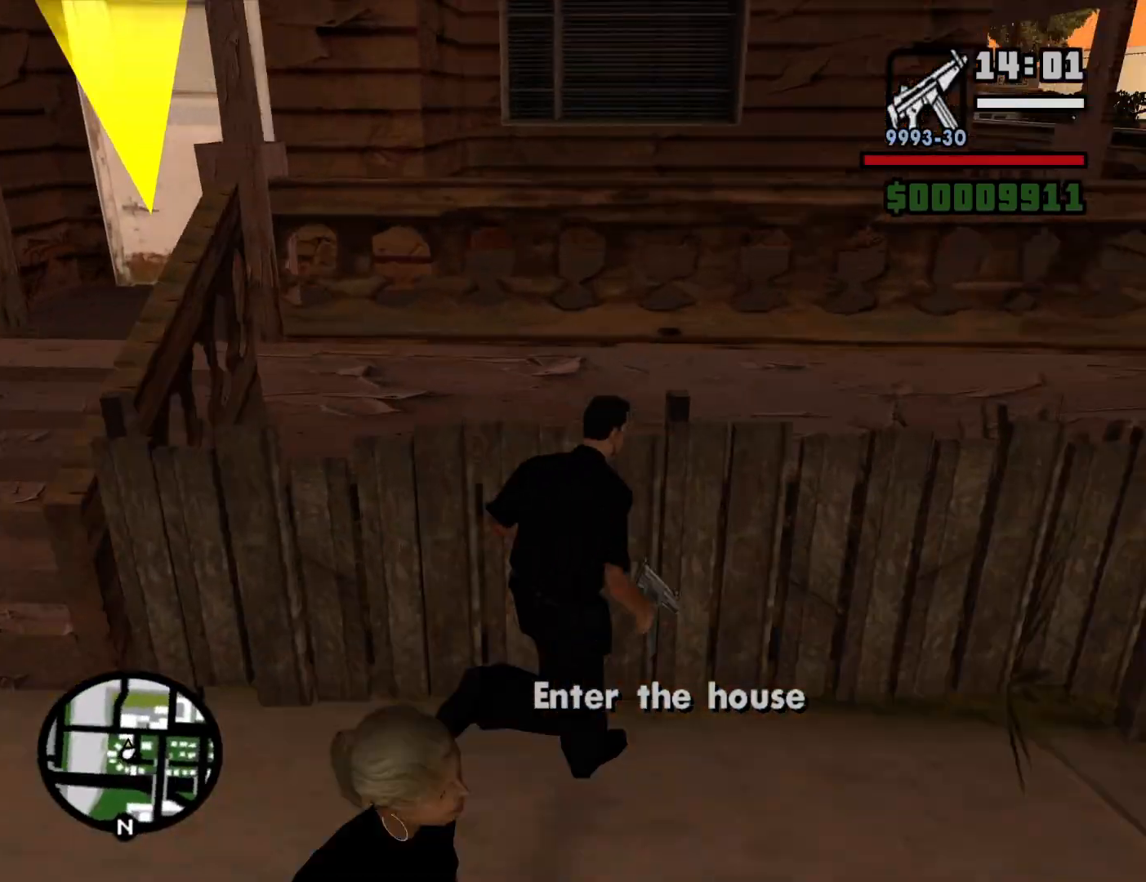
{"keys": ["a", "w"], "mouse": [], "events": [[17, "s", "down"], [117, "a", "down"], [117, "d", "up"], [200, "s", "up"], [350, "w", "down"]]}
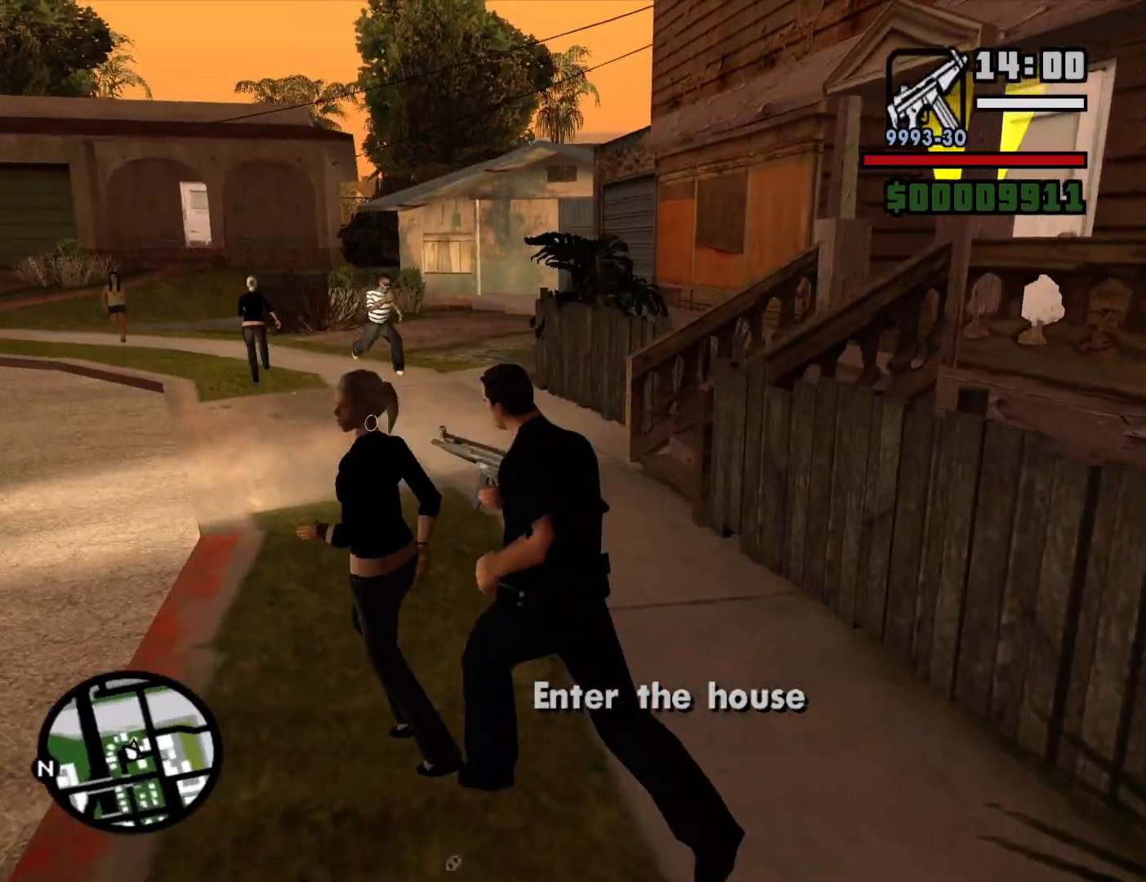
{"keys": ["w"], "mouse": [], "events": [[34, "a", "up"]]}
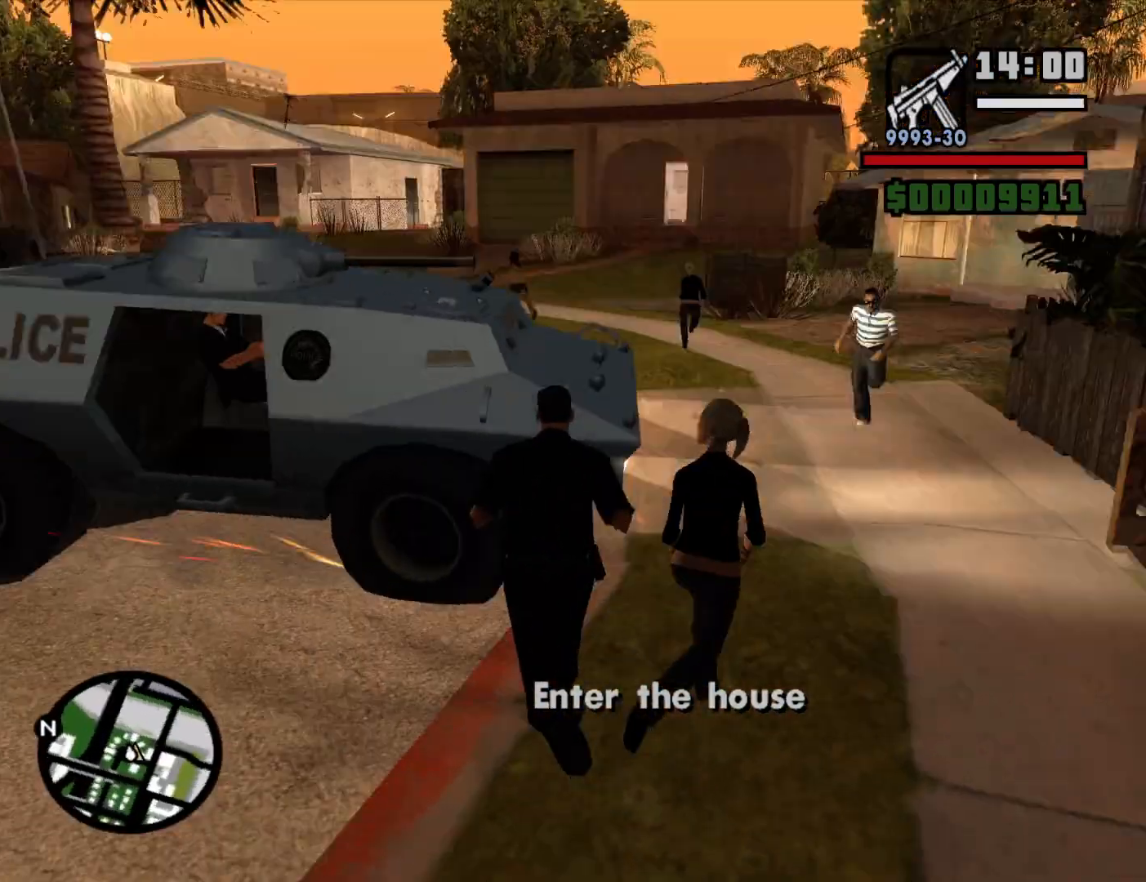
{"keys": ["w"], "mouse": [], "events": [[134, "d", "down"], [234, "mouse_wheel_down", "down"], [284, "mouse_wheel_down", "up"], [334, "d", "up"]]}
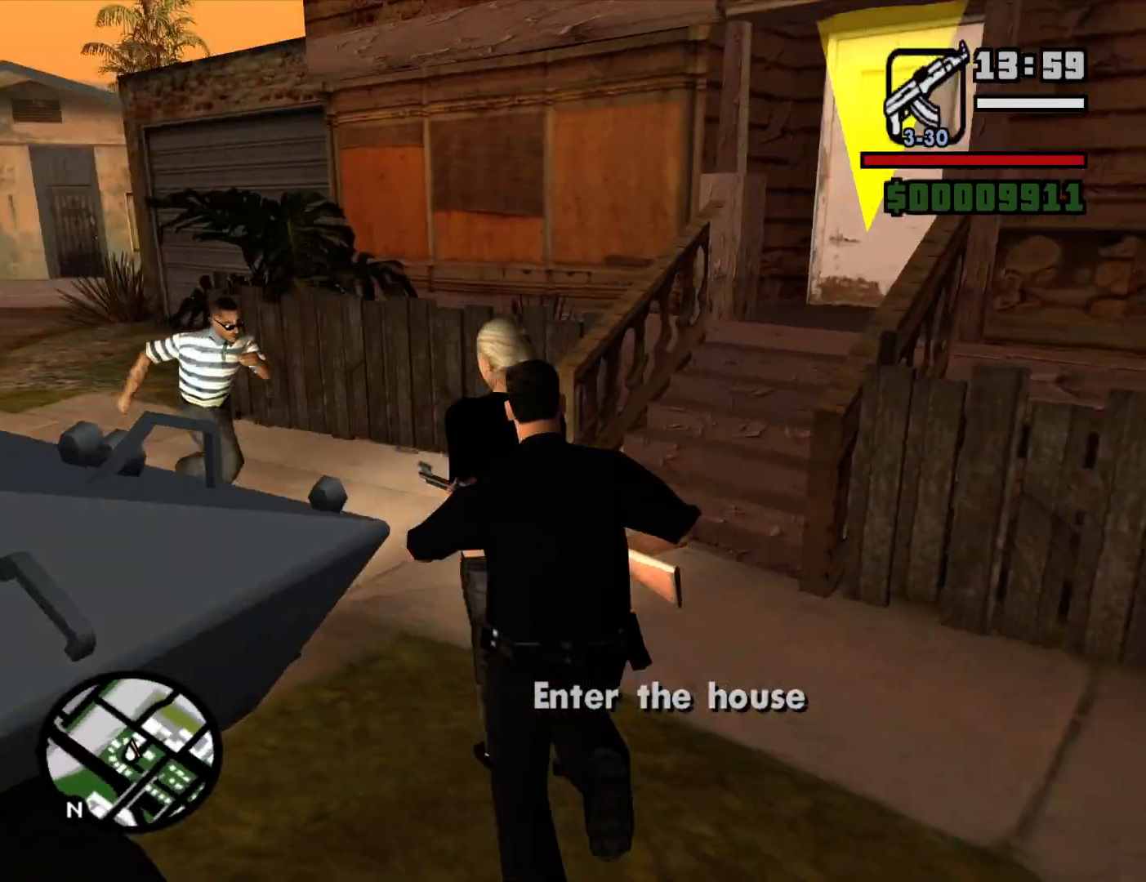
{"keys": ["a", "w"], "mouse": [], "events": [[384, "a", "down"]]}
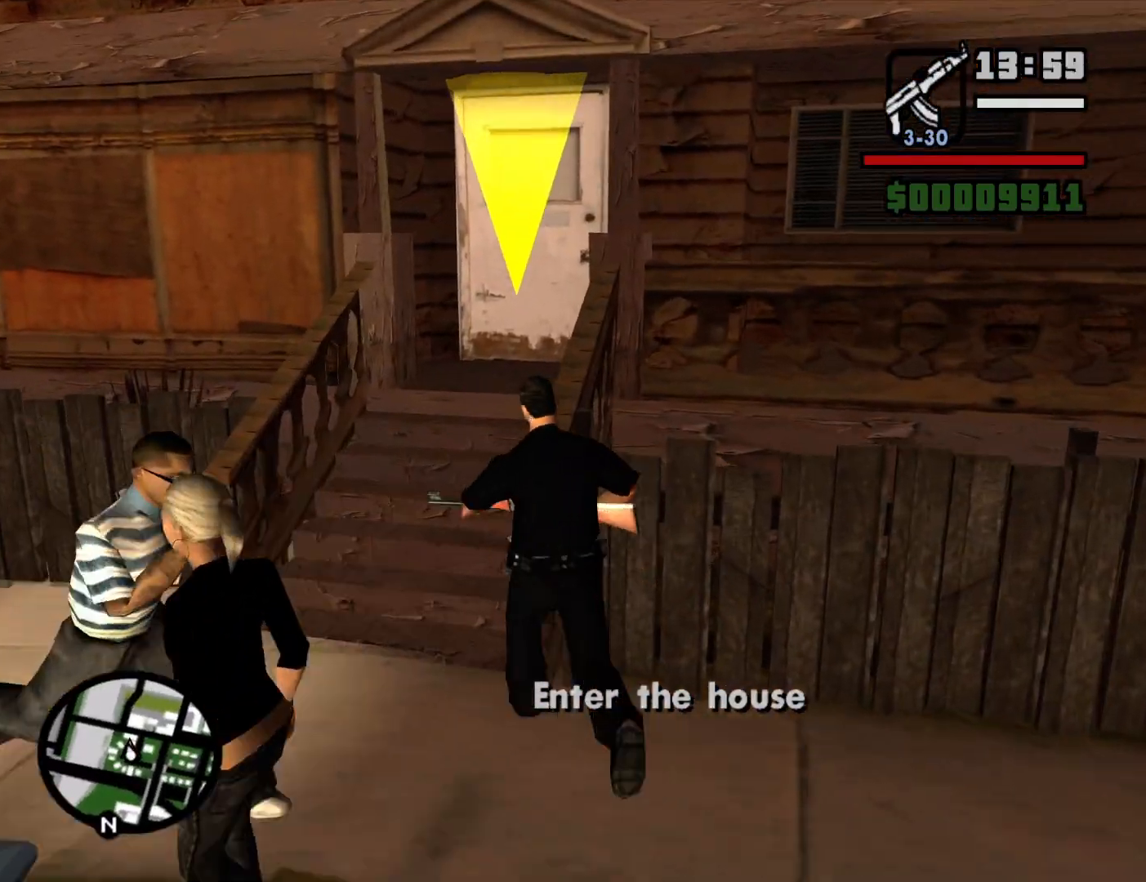
{"keys": [], "mouse": [], "events": [[117, "a", "up"], [500, "w", "up"]]}
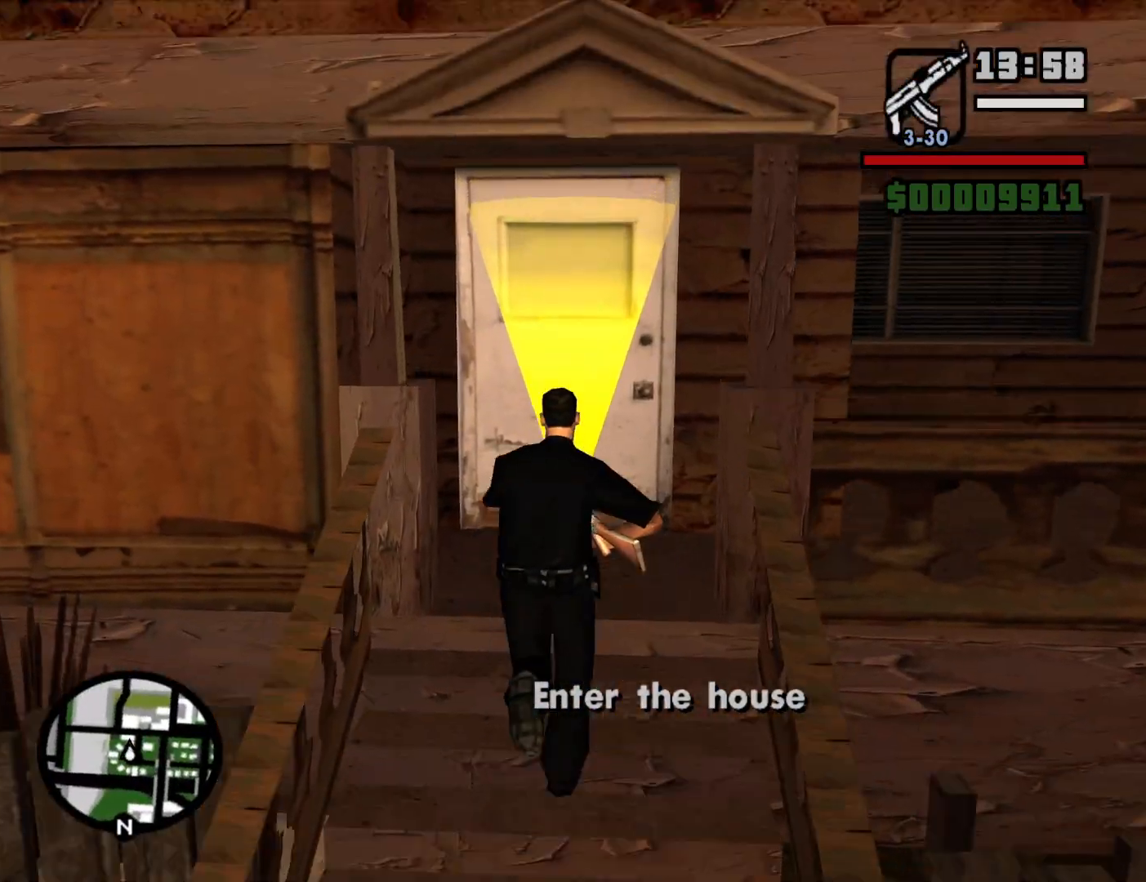
{"keys": [], "mouse": [], "events": [[184, "w", "down"], [467, "w", "up"]]}
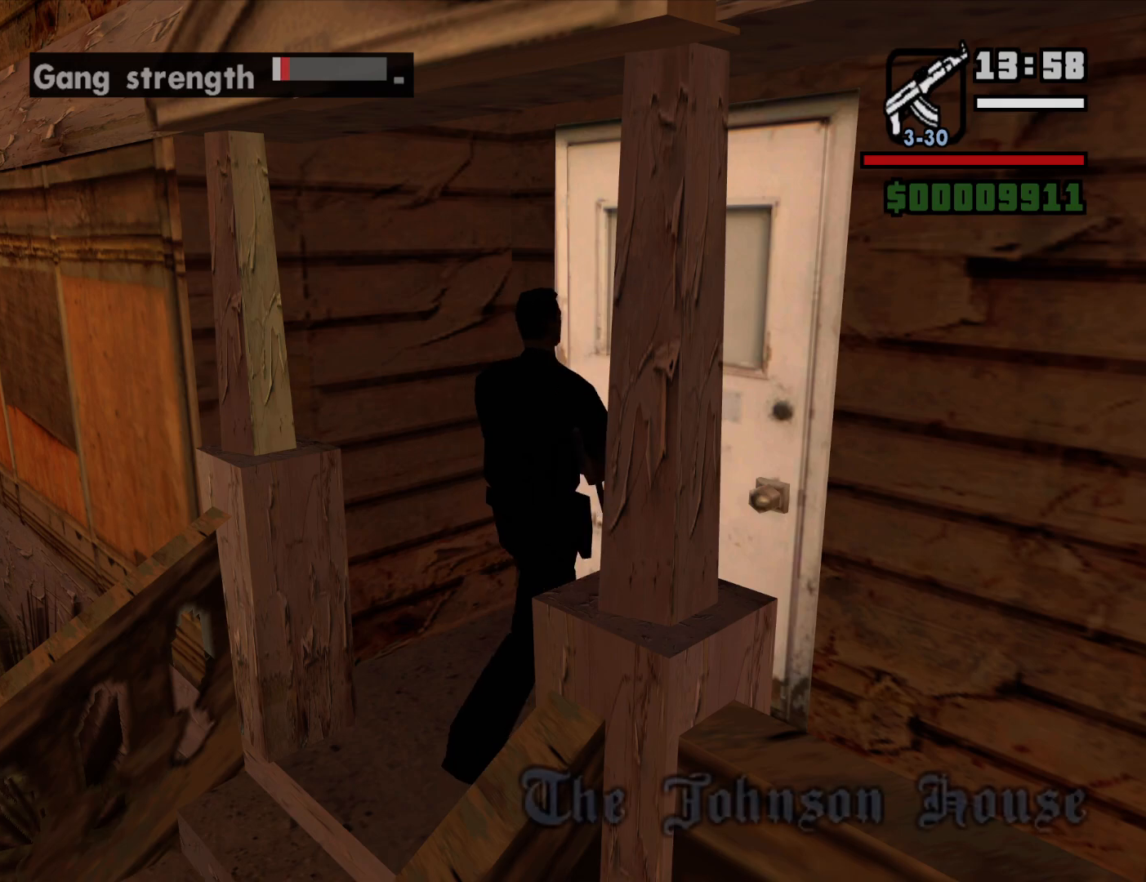
{"keys": [], "mouse": [], "events": []}
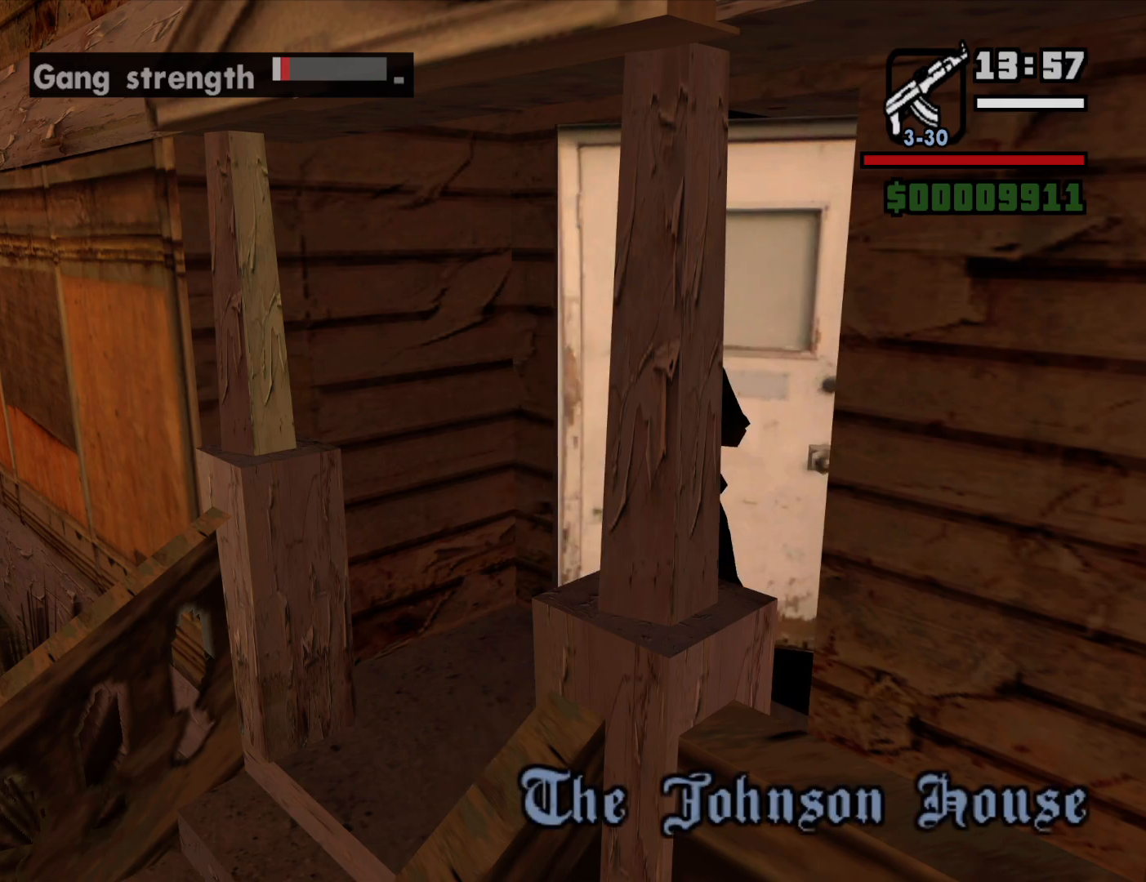
{"keys": [], "mouse": [], "events": []}
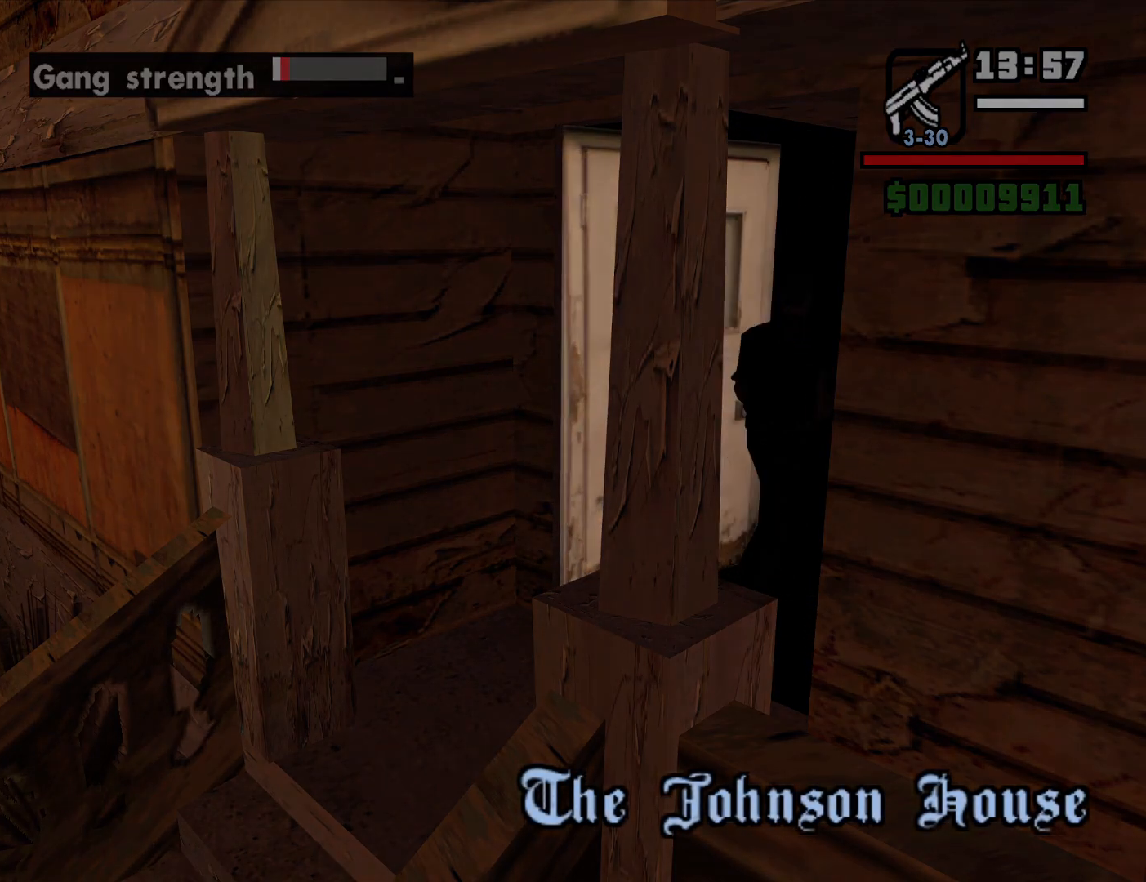
{"keys": [], "mouse": [], "events": []}
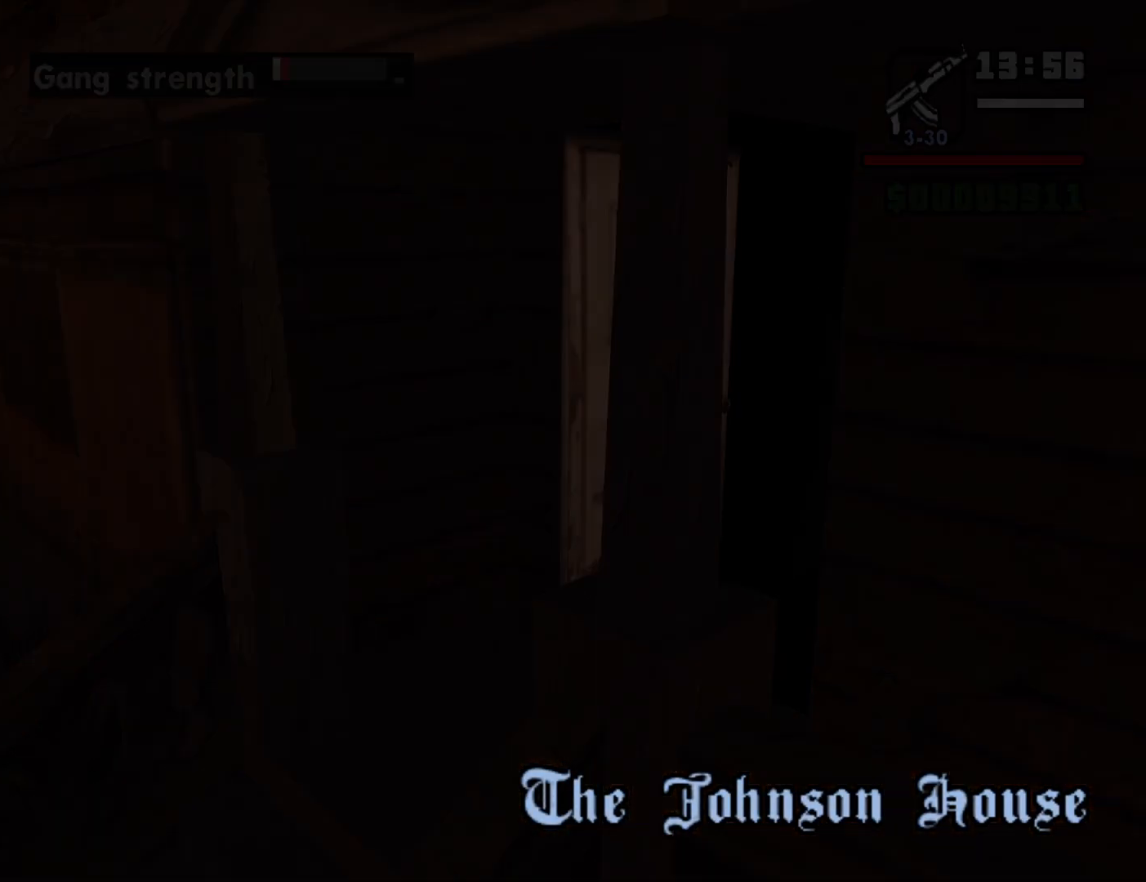
{"keys": ["c"], "mouse": ["right"], "events": [[17, "mouse_right", "down"], [484, "c", "down"]]}
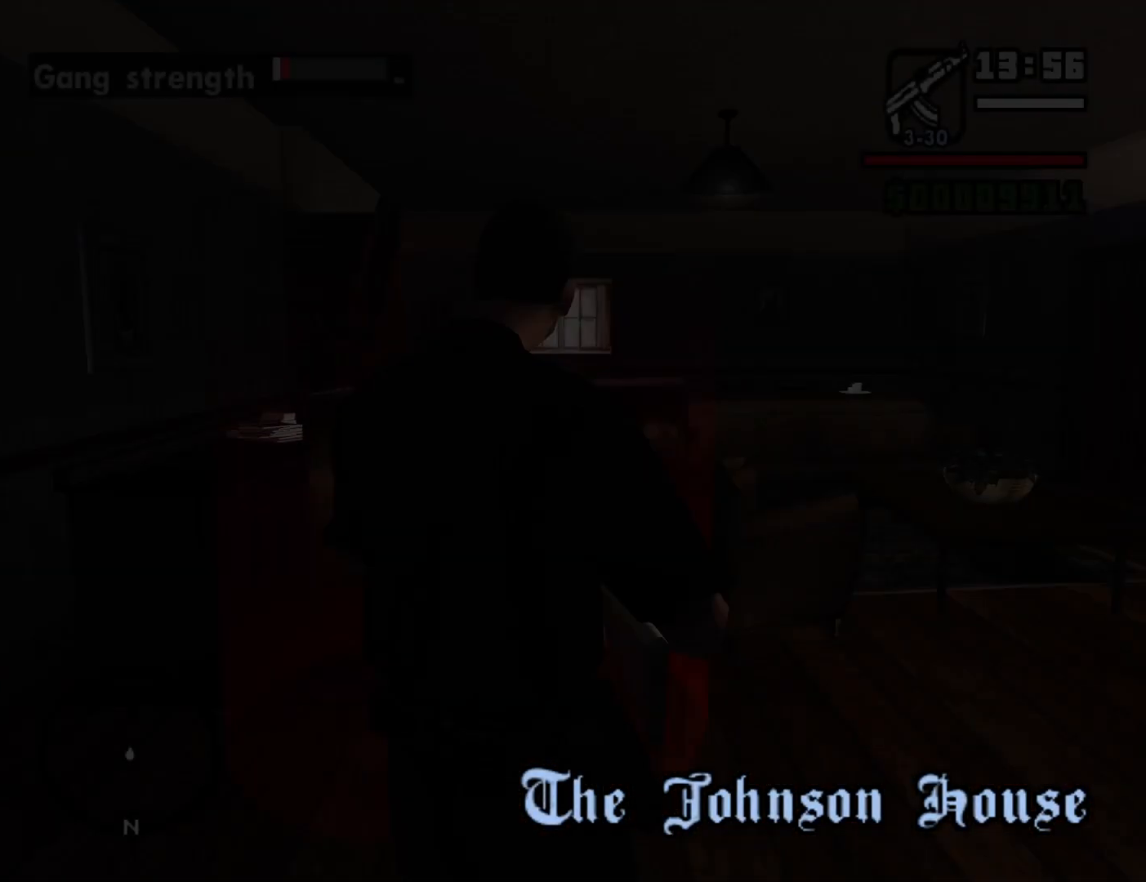
{"keys": [], "mouse": ["right"], "events": [[34, "c", "up"]]}
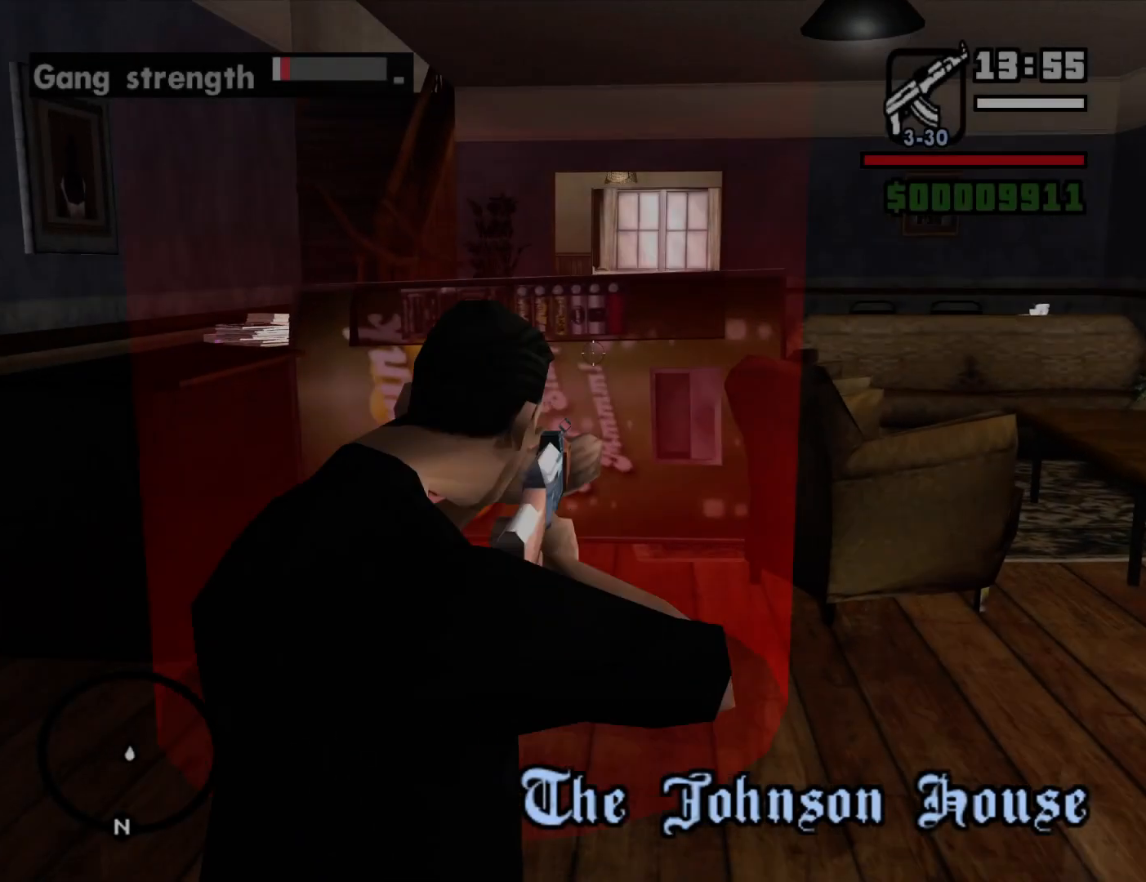
{"keys": [], "mouse": ["right"], "events": []}
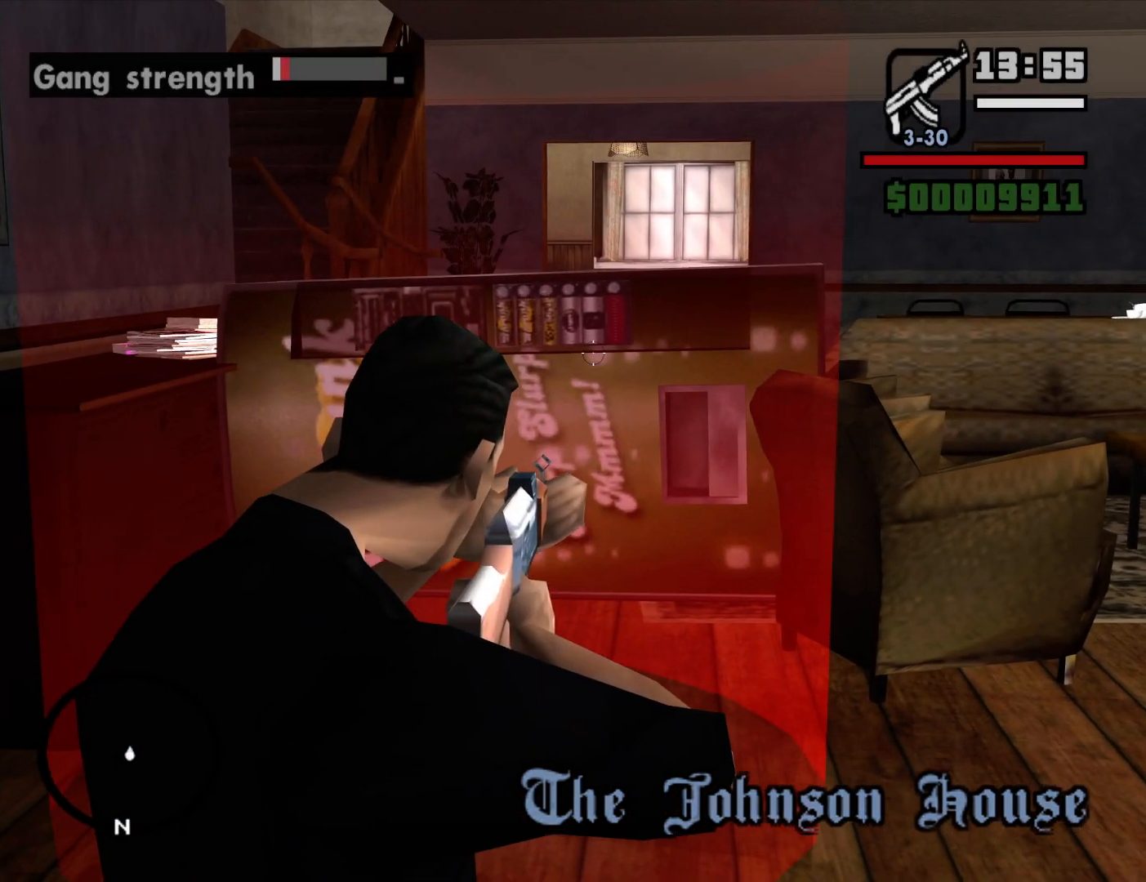
{"keys": ["w"], "mouse": [], "events": [[17, "w", "down"], [117, "mouse_right", "up"]]}
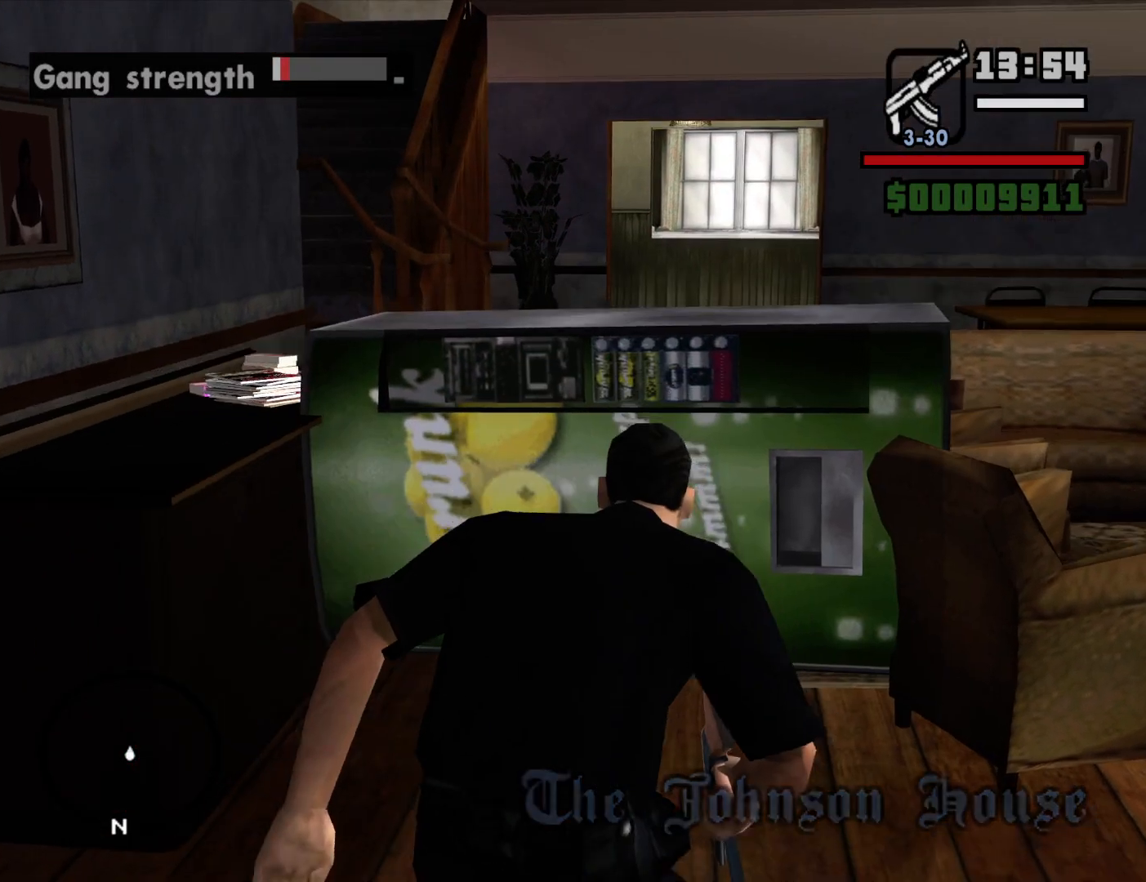
{"keys": [], "mouse": ["right"], "events": [[84, "mouse_right", "down"], [84, "w", "up"]]}
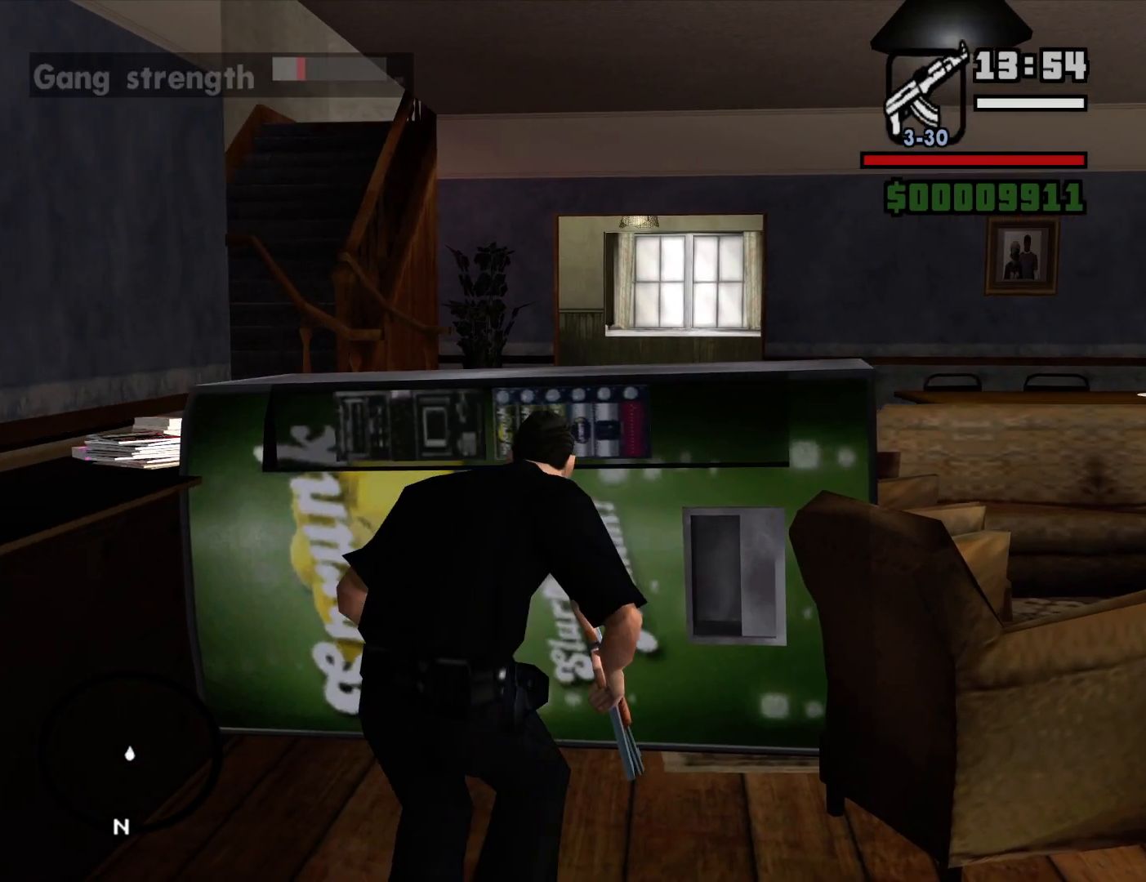
{"keys": [], "mouse": ["right"], "events": []}